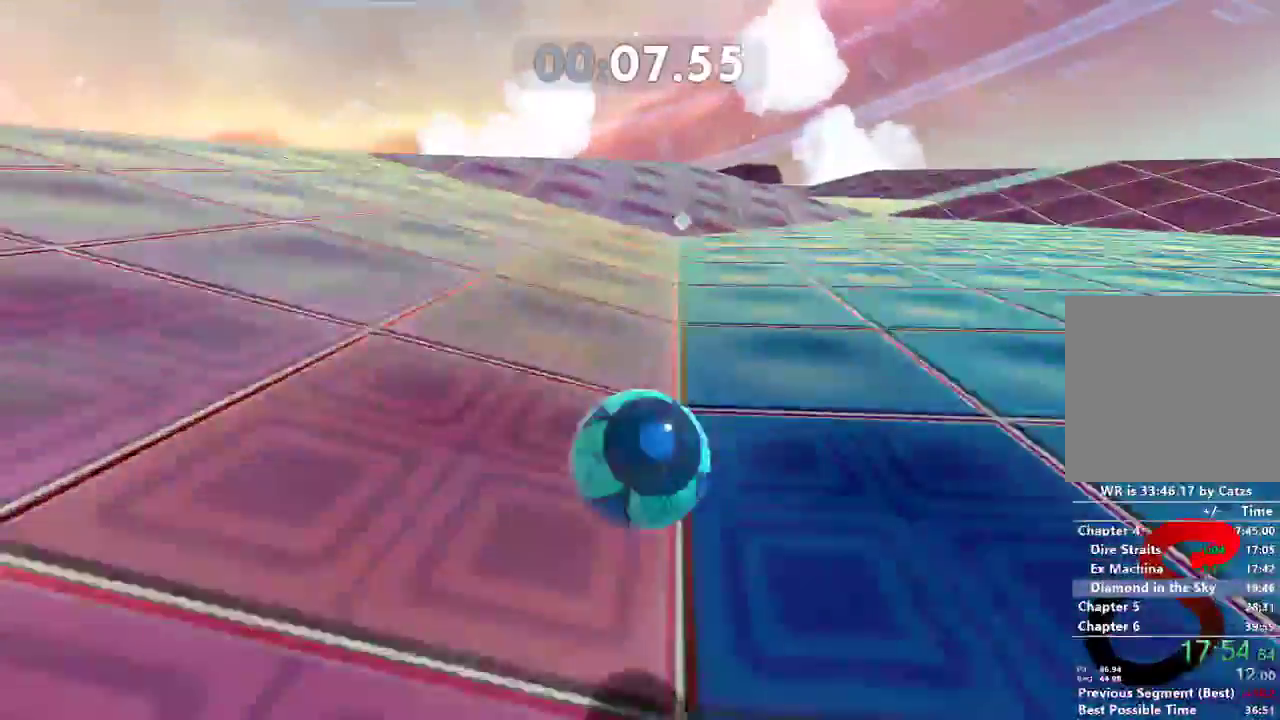
Gameplay with a controller (Xbox layout); each line is a JSON object with the inputs held at the frame after it. "events" lists button and stick changes between this image and that frame as [ms after this image, input, new state], when the widget could be followed in between. Not read: R3.
{"buttons": [], "left_stick": "up-left", "right_stick": "left", "events": []}
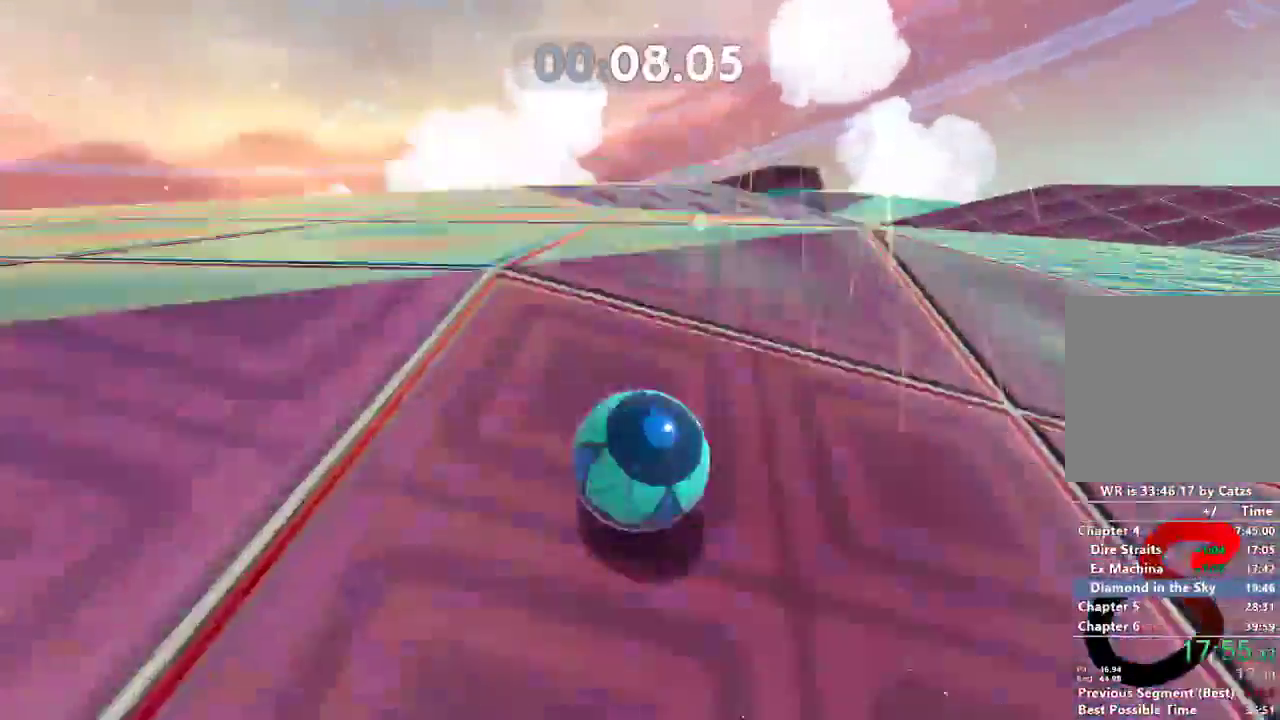
{"buttons": [], "left_stick": "up-left", "right_stick": "left", "events": []}
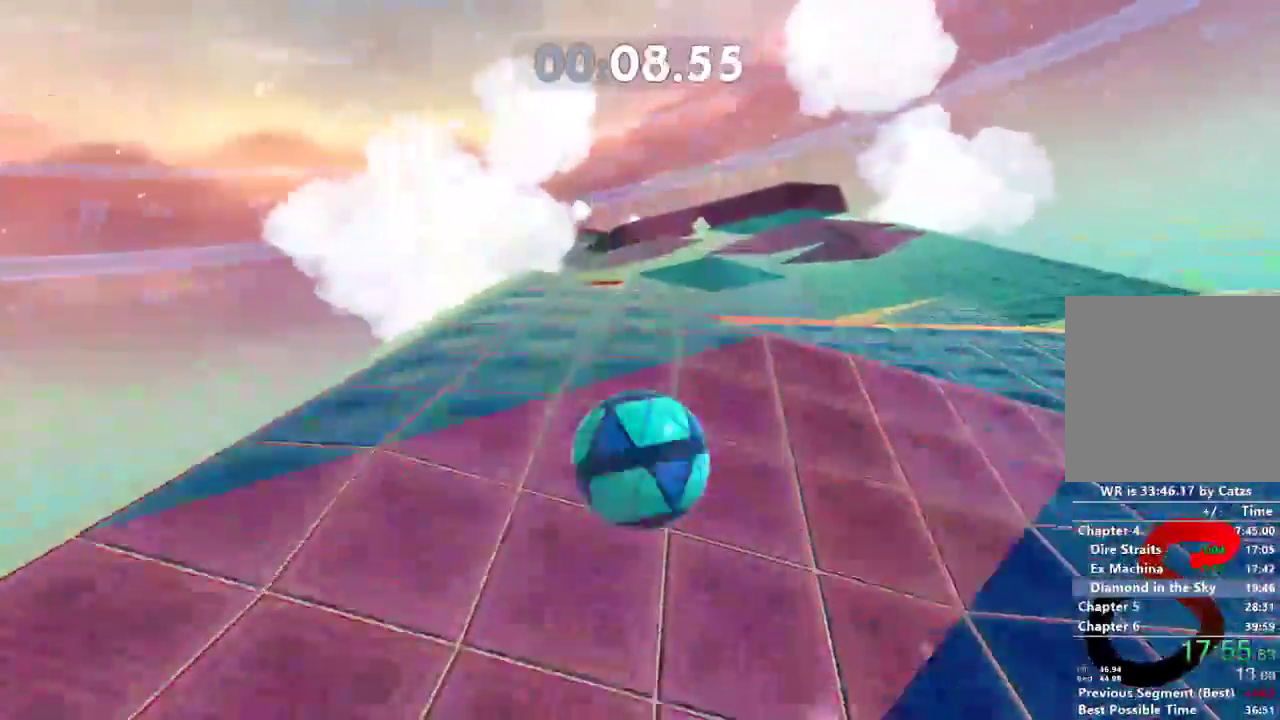
{"buttons": [], "left_stick": "up-left", "right_stick": "left", "events": []}
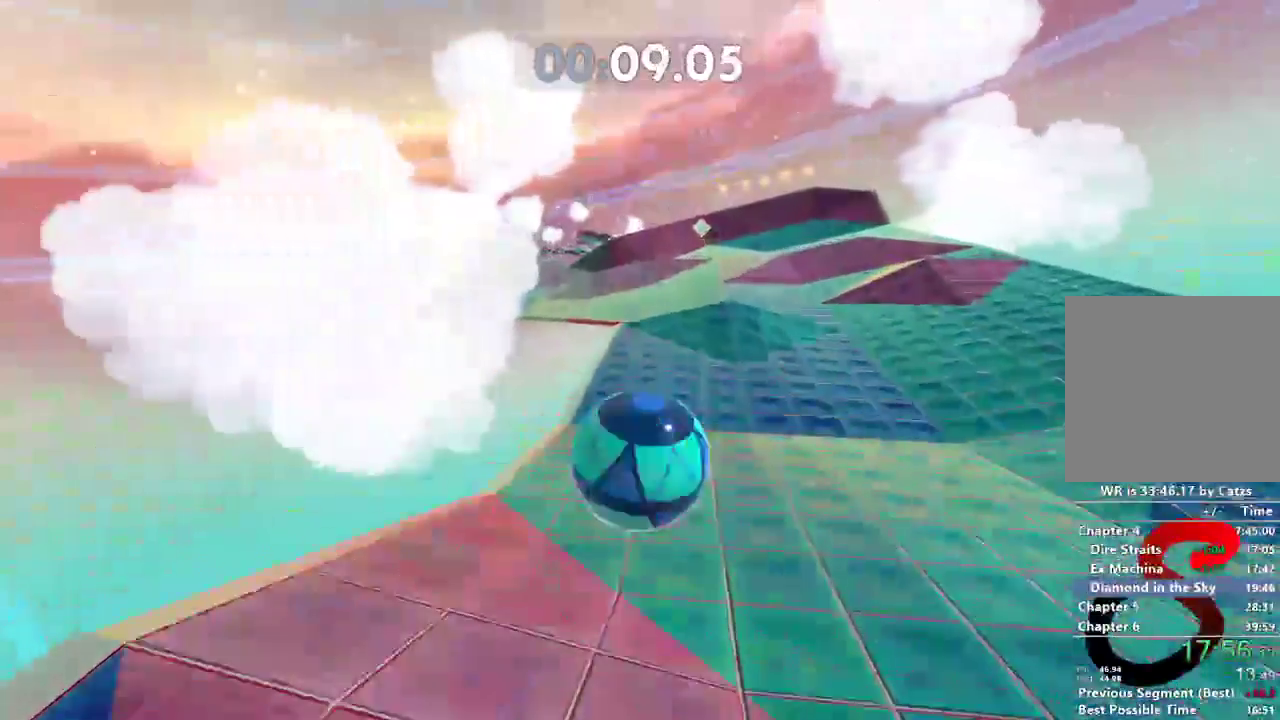
{"buttons": ["L2"], "left_stick": "up", "right_stick": "center", "events": [[117, "L2", "down"], [267, "left_stick", "up"], [501, "right_stick", "center"]]}
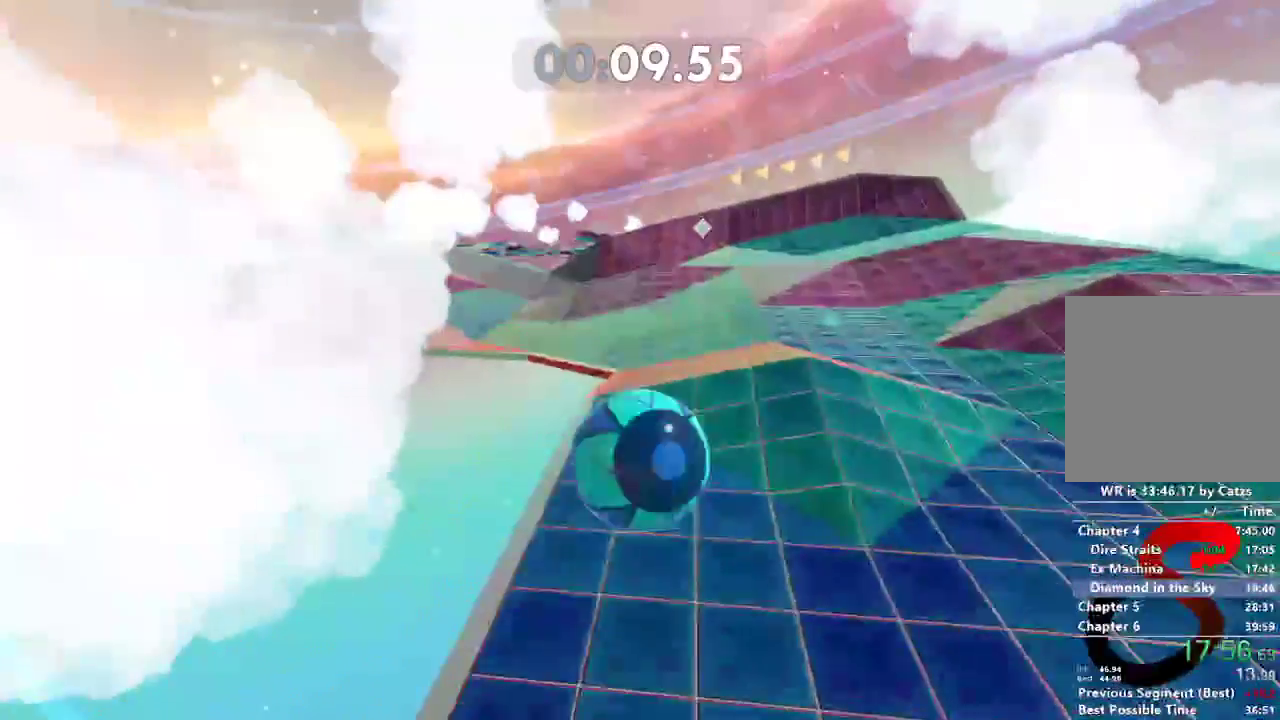
{"buttons": ["L2"], "left_stick": "up", "right_stick": "center", "events": []}
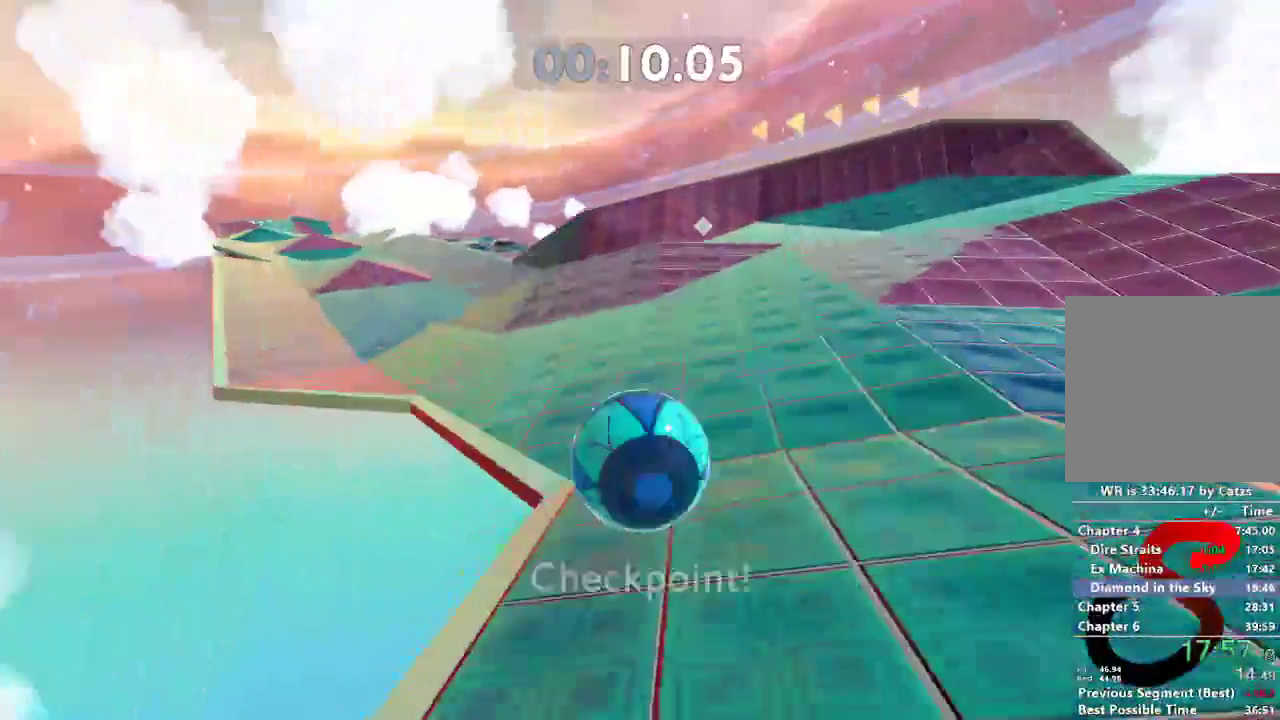
{"buttons": [], "left_stick": "up", "right_stick": "center", "events": [[400, "L2", "up"]]}
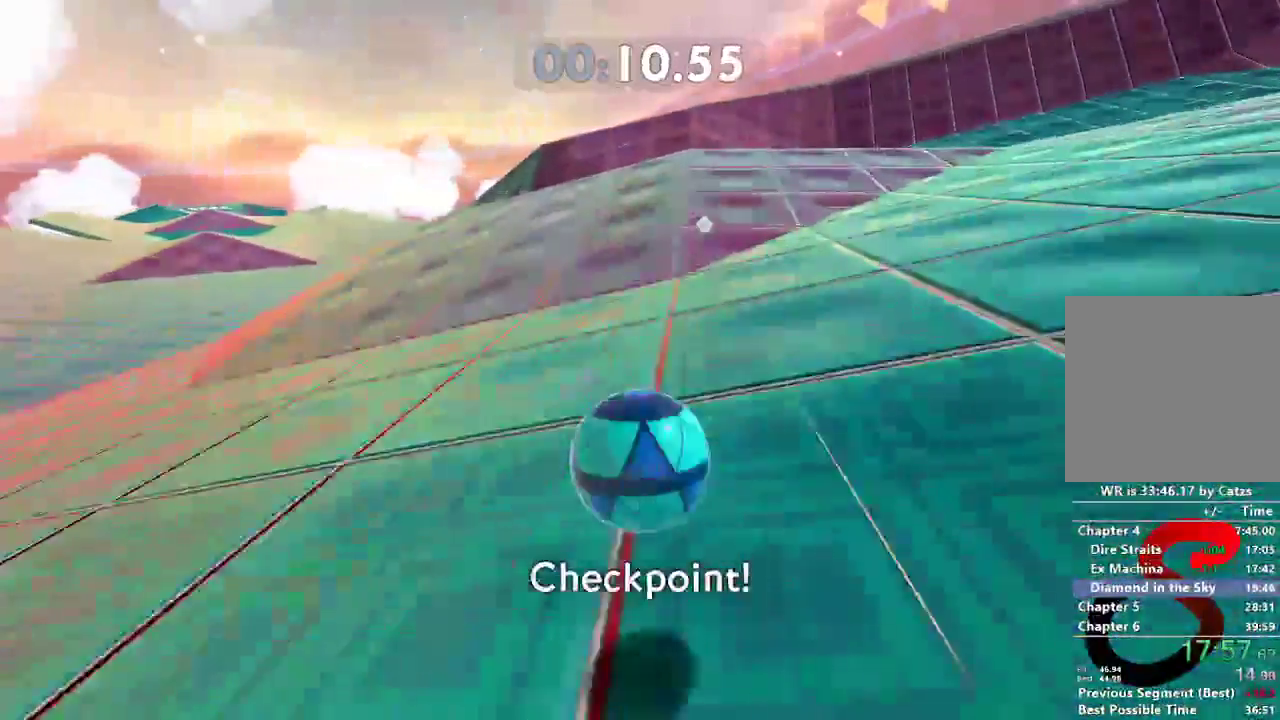
{"buttons": [], "left_stick": "up-left", "right_stick": "center", "events": [[433, "left_stick", "up-left"]]}
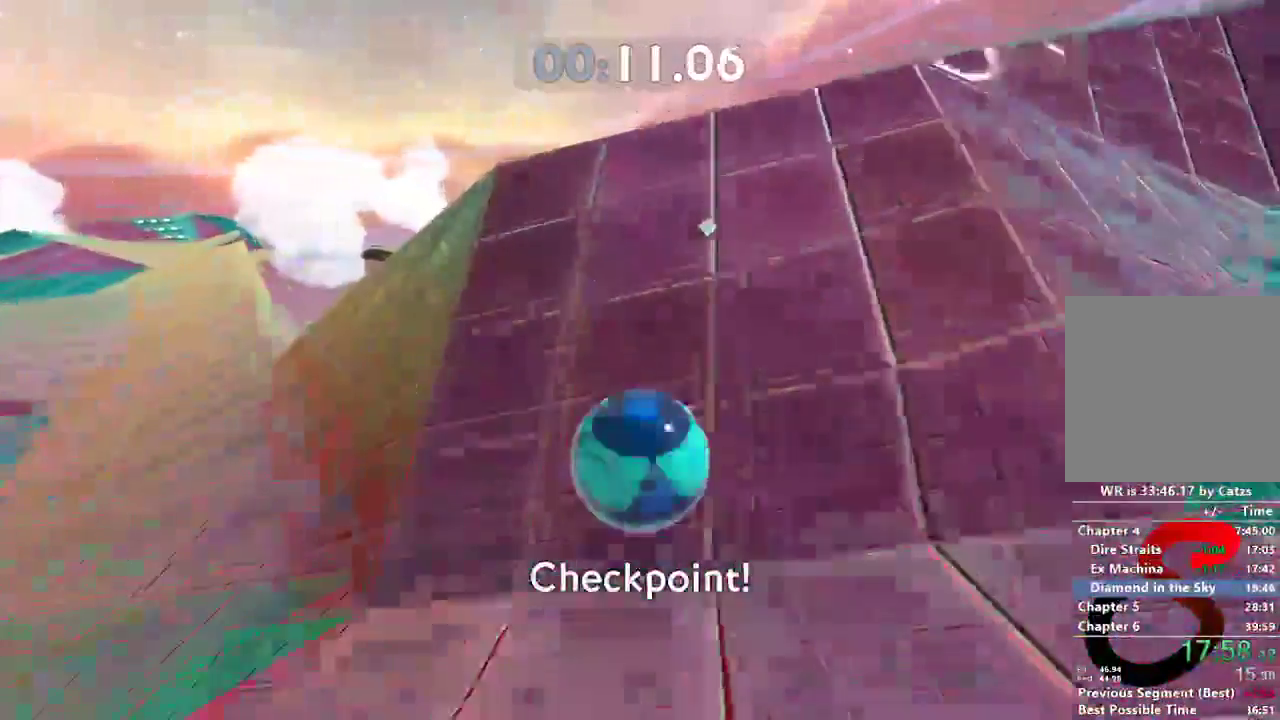
{"buttons": [], "left_stick": "up-left", "right_stick": "up-left", "events": [[100, "L2", "down"], [384, "L2", "up"], [484, "right_stick", "up-left"]]}
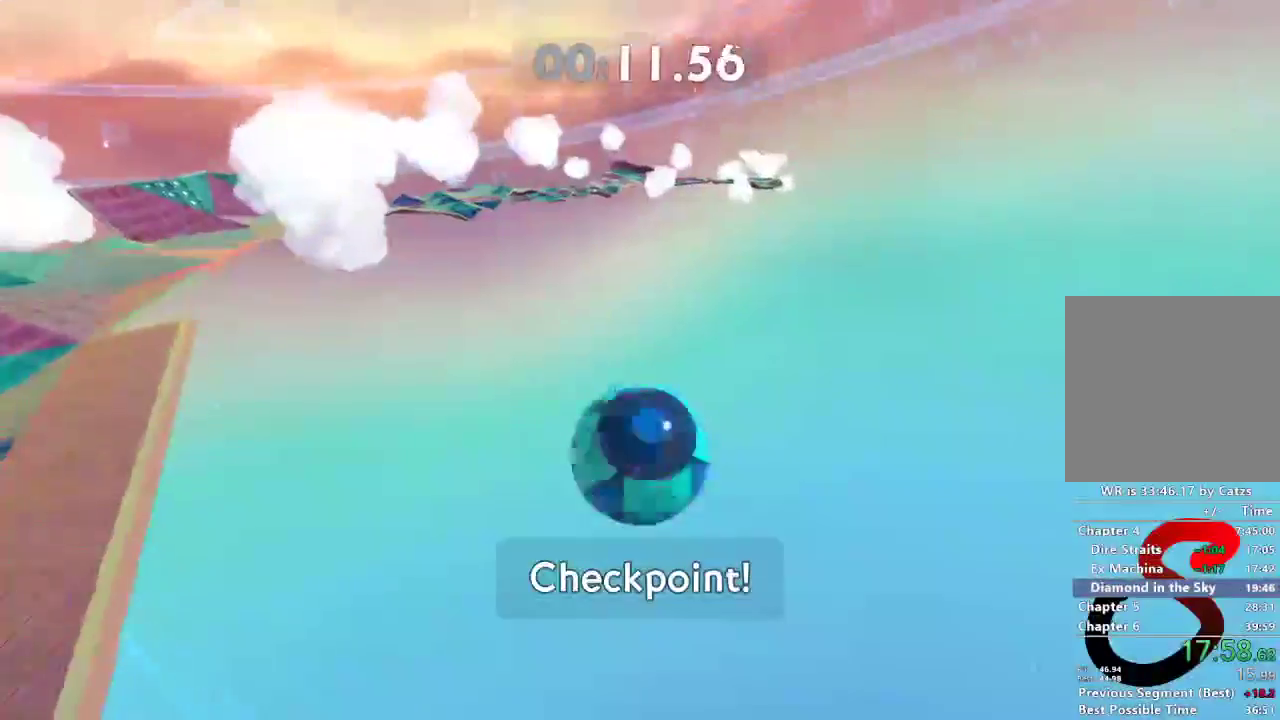
{"buttons": [], "left_stick": "up-left", "right_stick": "up-left", "events": []}
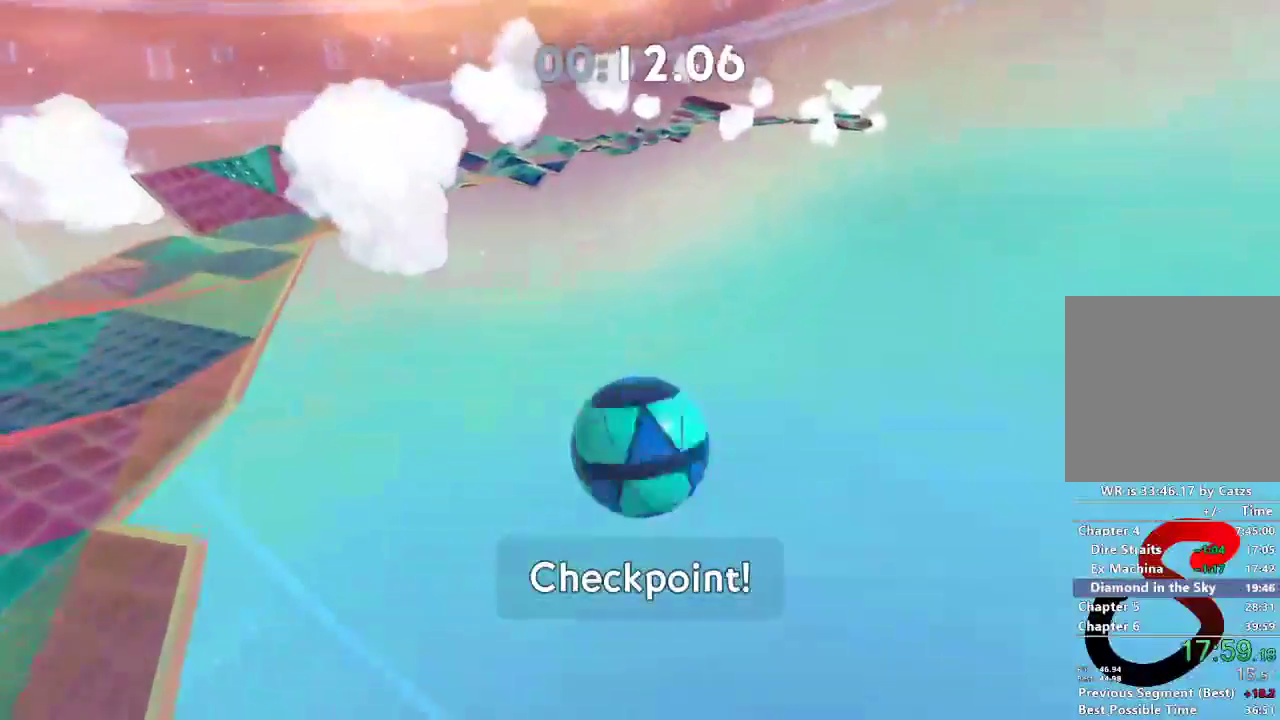
{"buttons": [], "left_stick": "up-left", "right_stick": "up", "events": [[184, "right_stick", "up"]]}
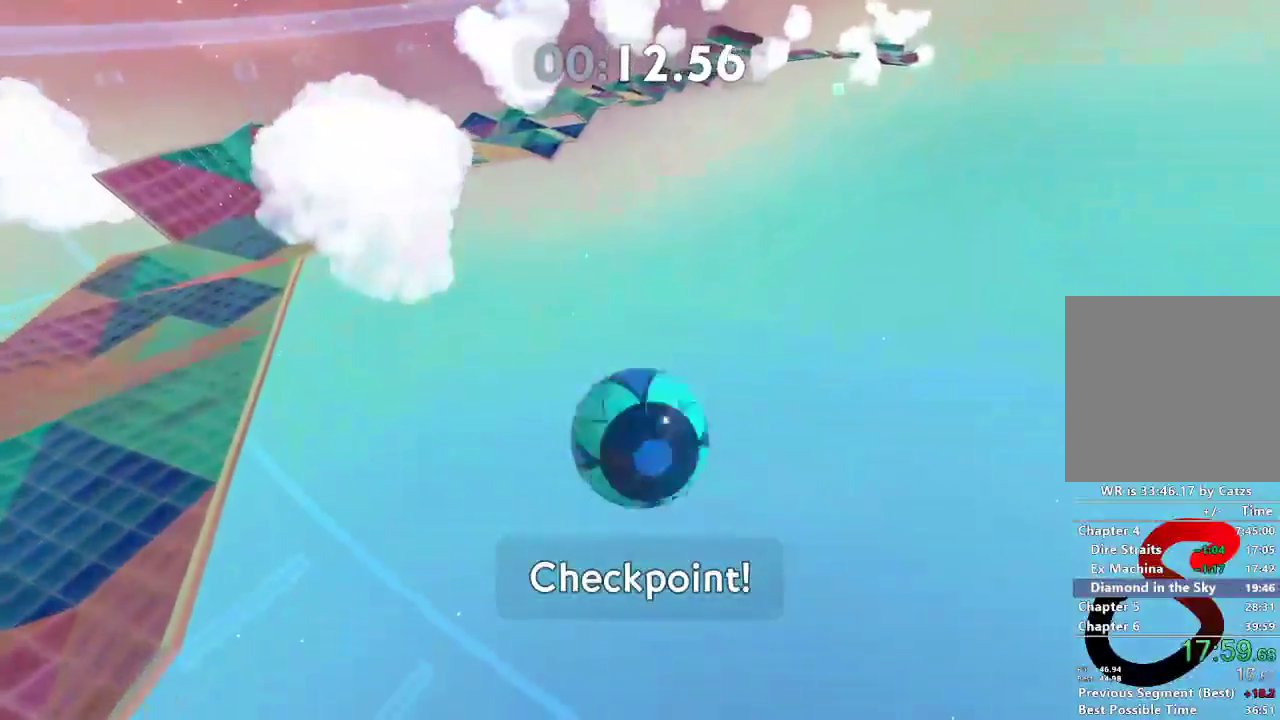
{"buttons": [], "left_stick": "up", "right_stick": "up", "events": [[150, "left_stick", "up"]]}
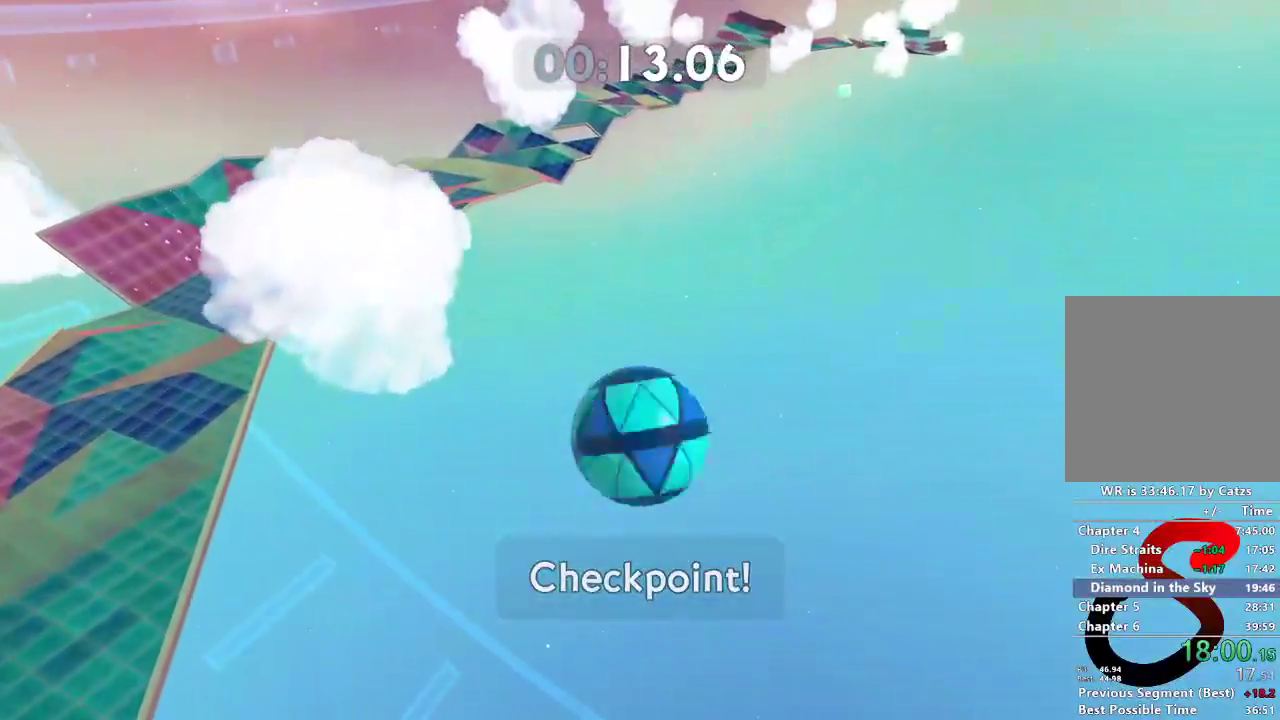
{"buttons": [], "left_stick": "up", "right_stick": "up", "events": []}
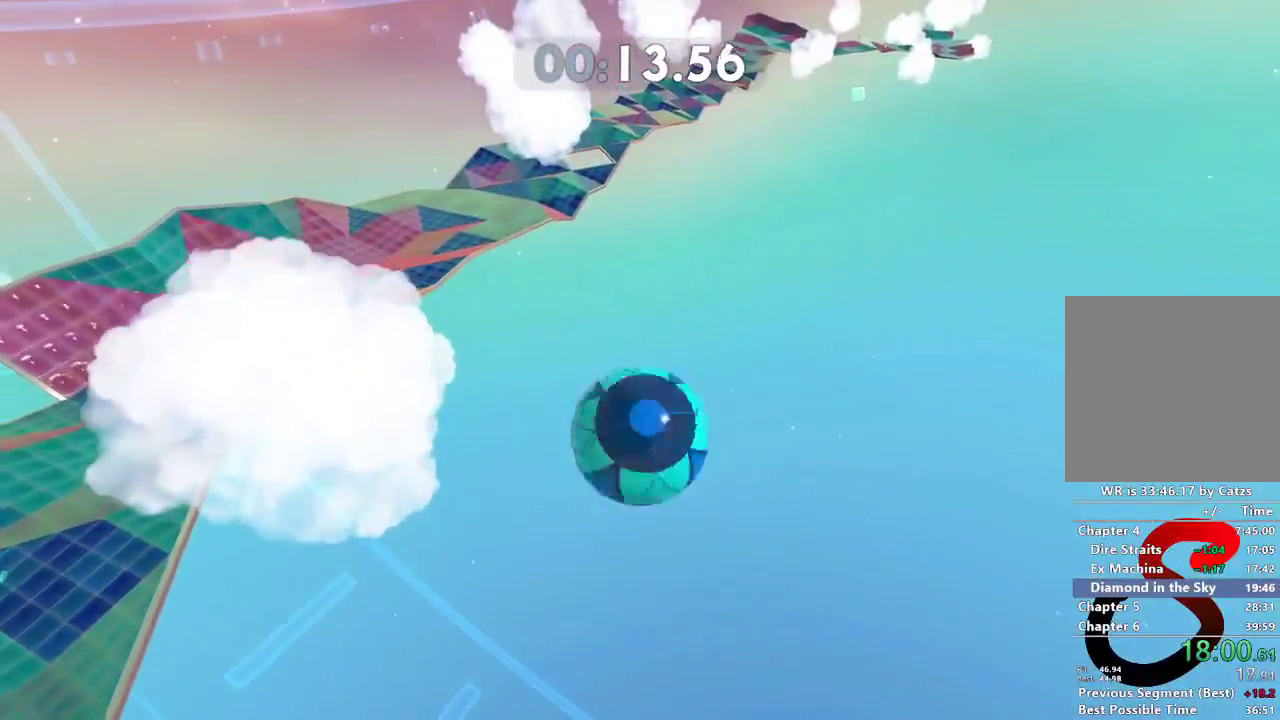
{"buttons": [], "left_stick": "up", "right_stick": "up", "events": []}
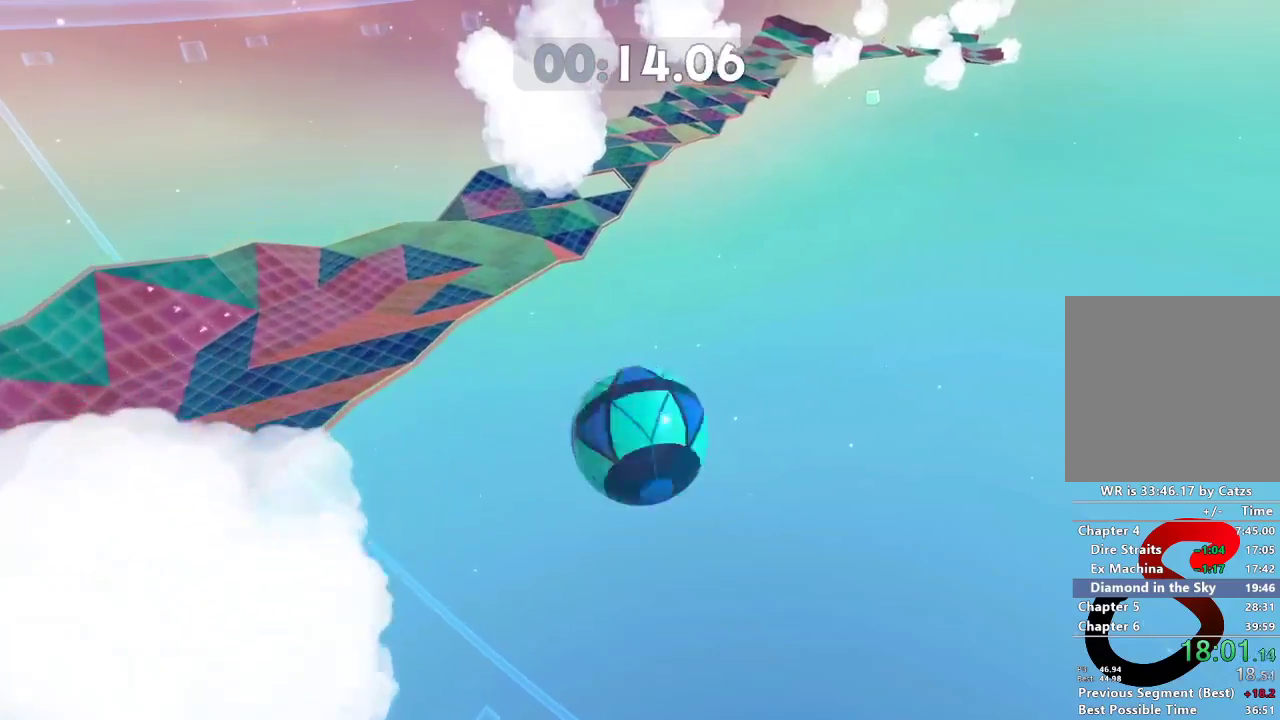
{"buttons": [], "left_stick": "up", "right_stick": "up", "events": []}
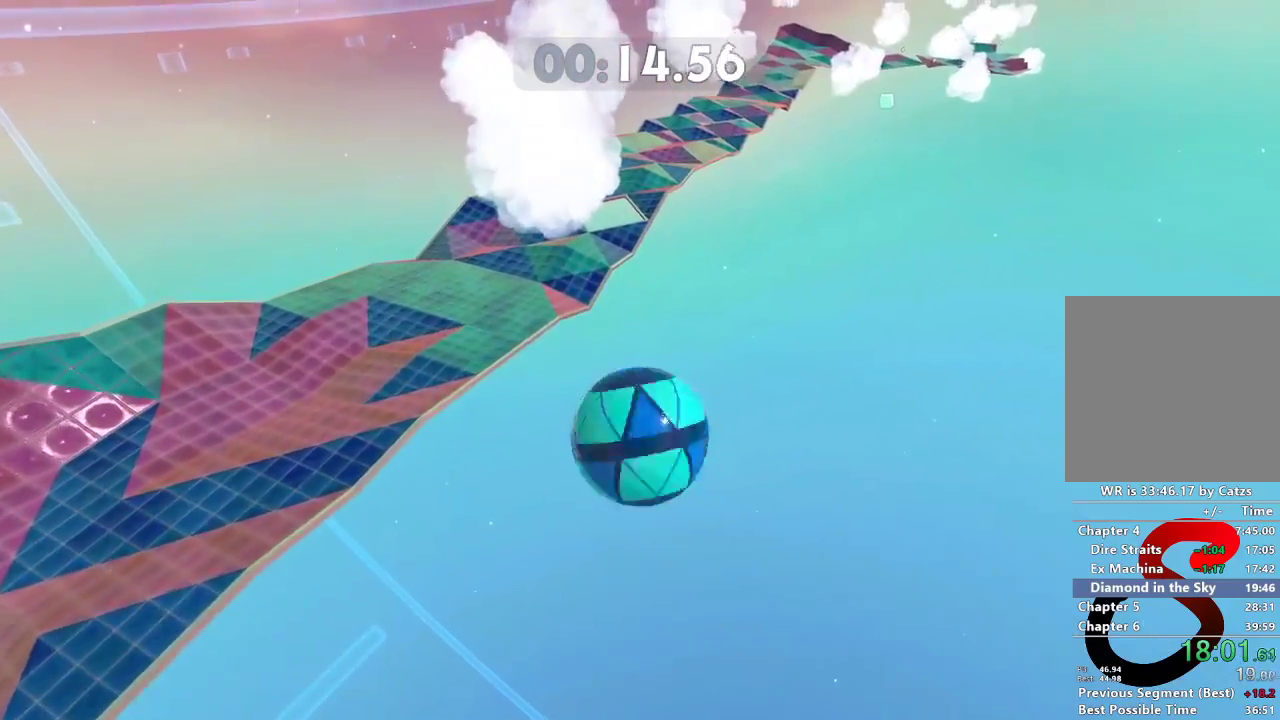
{"buttons": [], "left_stick": "up", "right_stick": "up-right", "events": [[250, "right_stick", "up-right"]]}
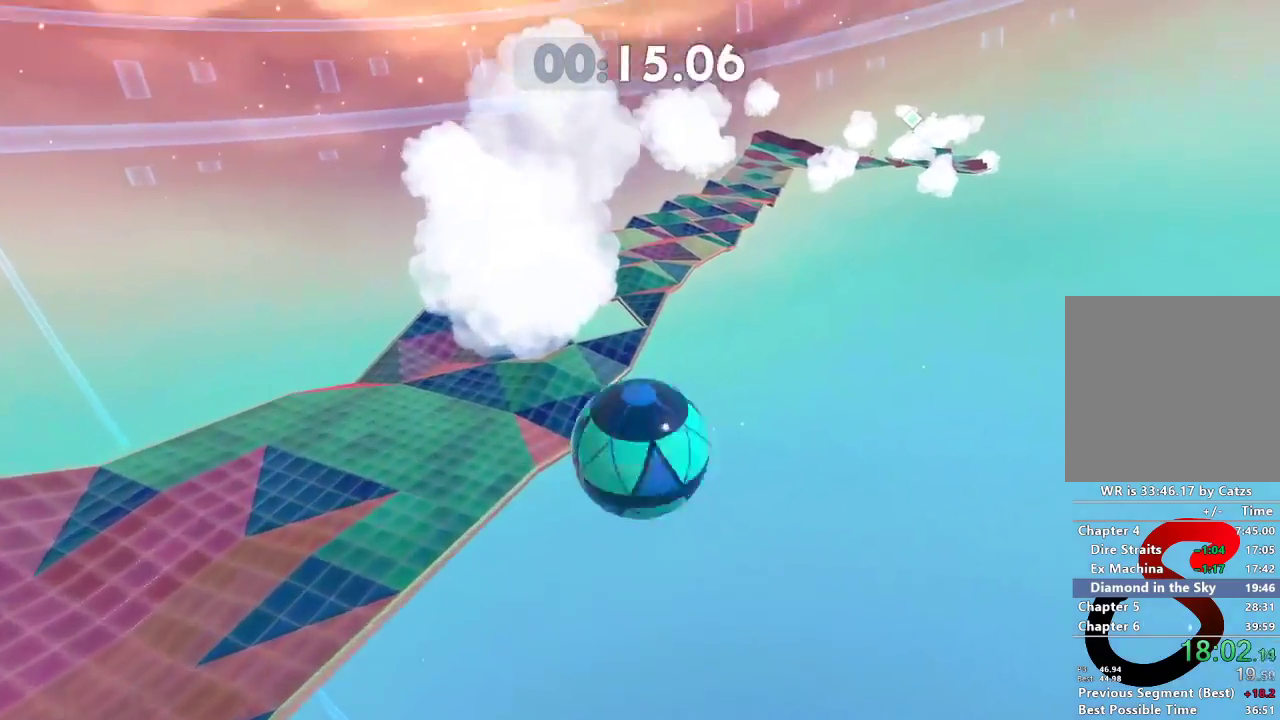
{"buttons": [], "left_stick": "up-right", "right_stick": "up-right", "events": [[200, "left_stick", "up-right"]]}
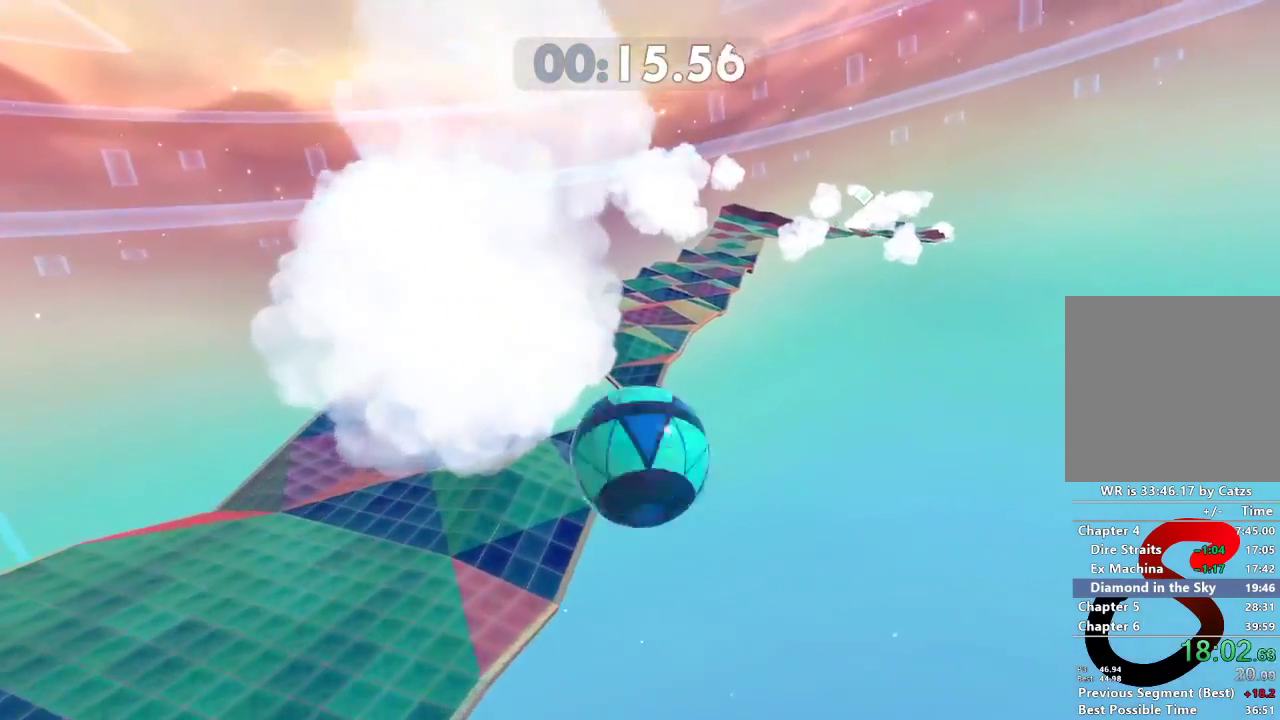
{"buttons": [], "left_stick": "up-right", "right_stick": "right", "events": [[16, "right_stick", "right"]]}
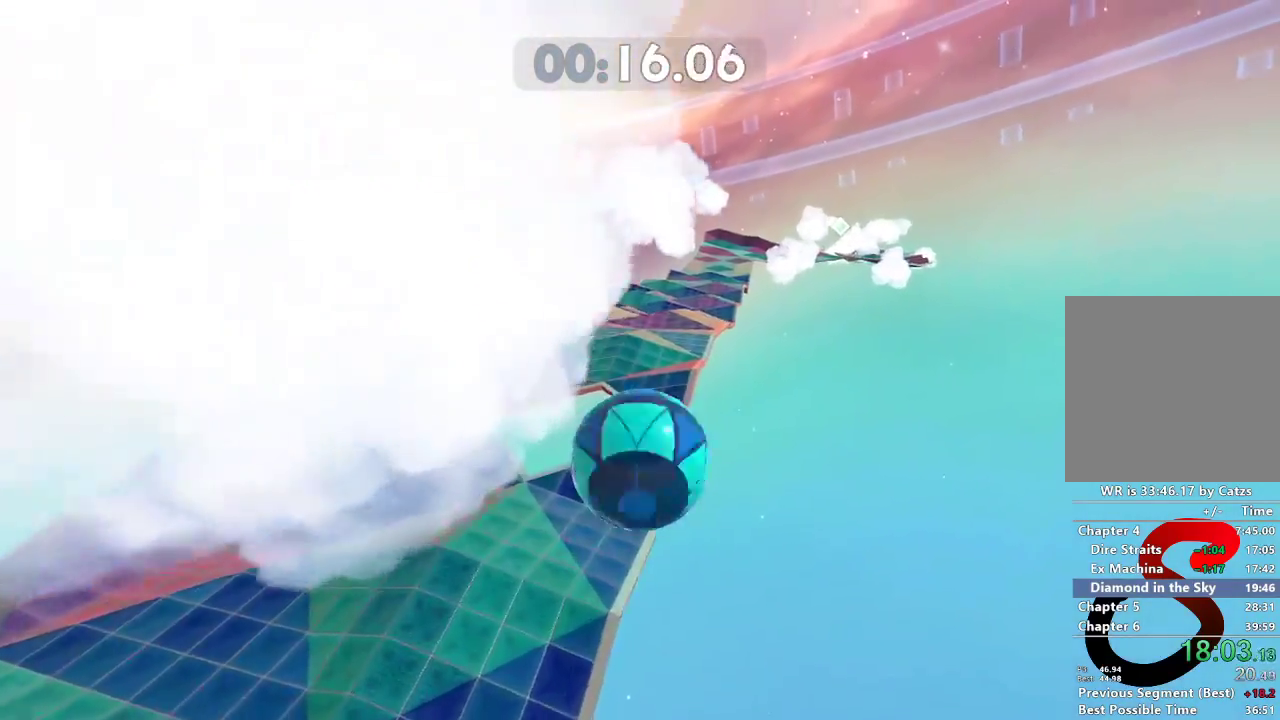
{"buttons": [], "left_stick": "up-right", "right_stick": "right", "events": []}
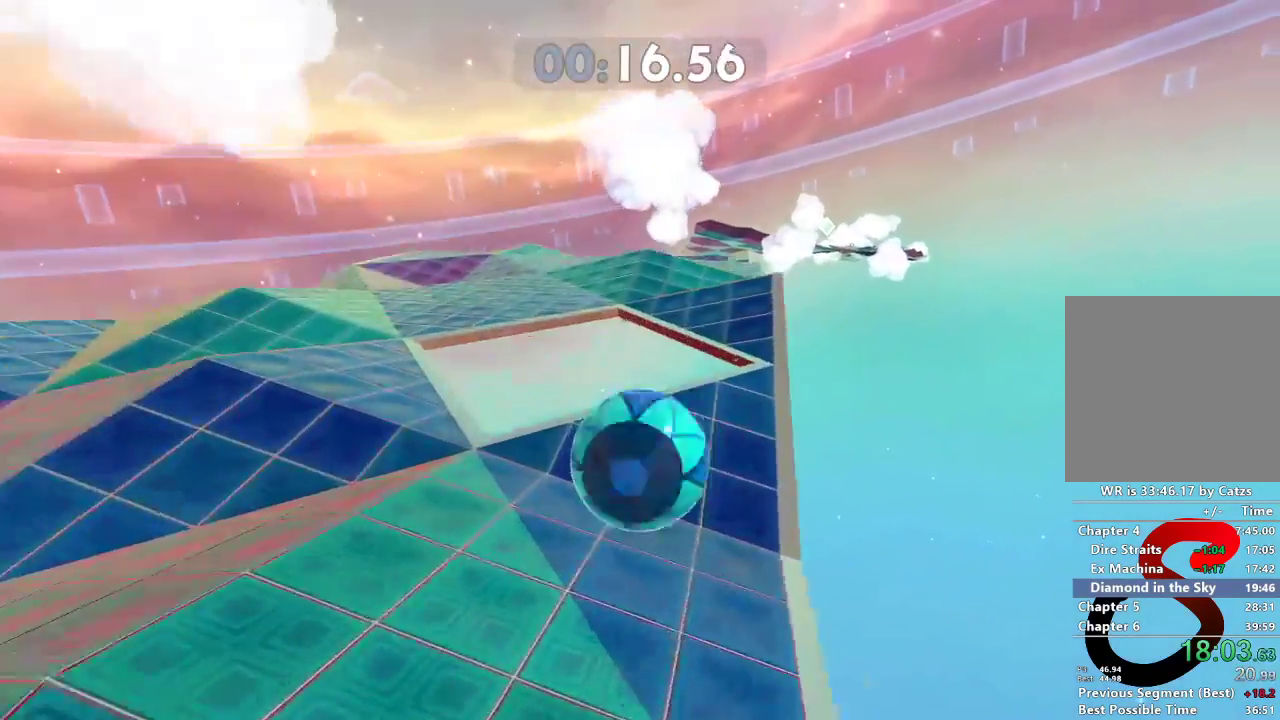
{"buttons": [], "left_stick": "up", "right_stick": "right", "events": [[367, "left_stick", "up"]]}
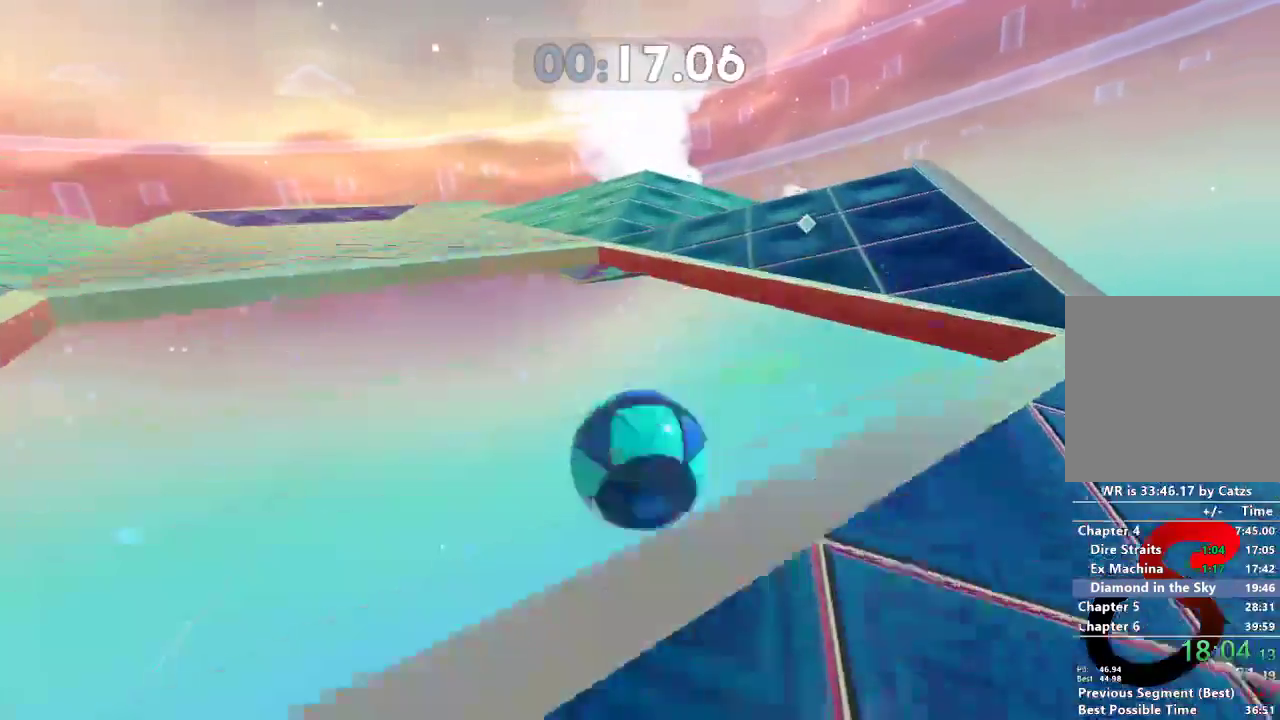
{"buttons": [], "left_stick": "up", "right_stick": "right", "events": []}
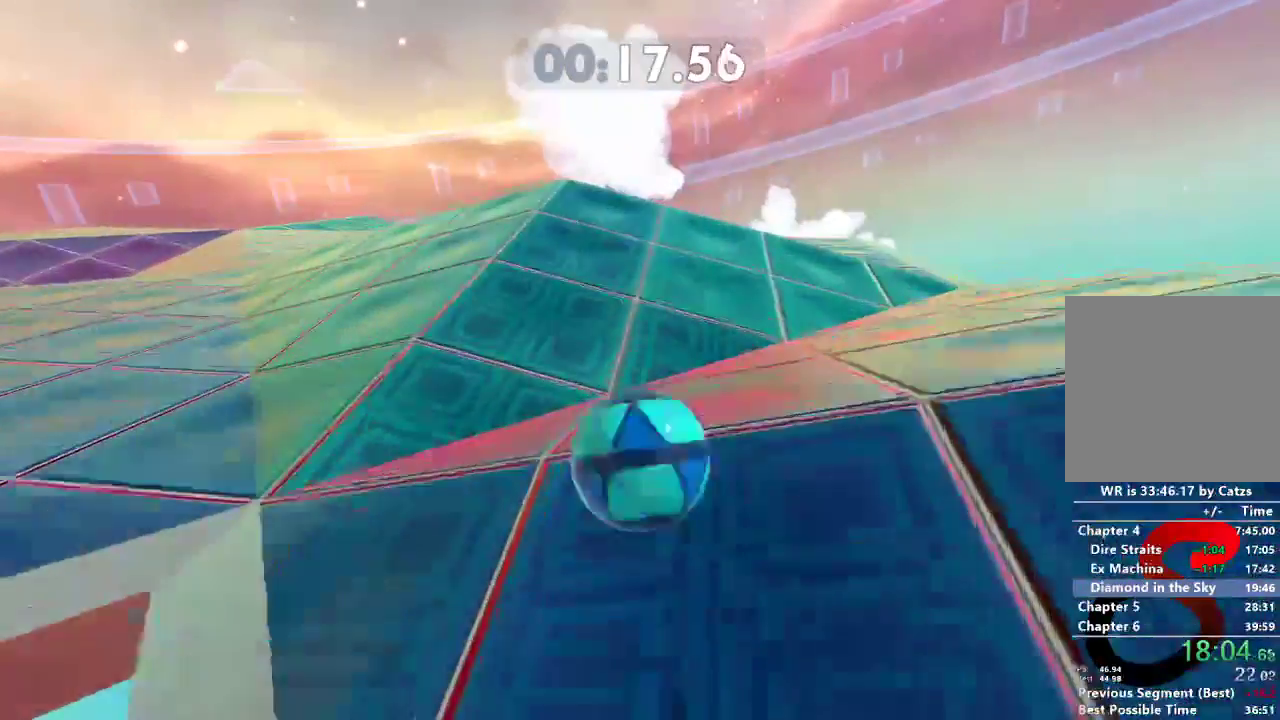
{"buttons": [], "left_stick": "up", "right_stick": "right", "events": [[200, "L2", "down"], [383, "L2", "up"]]}
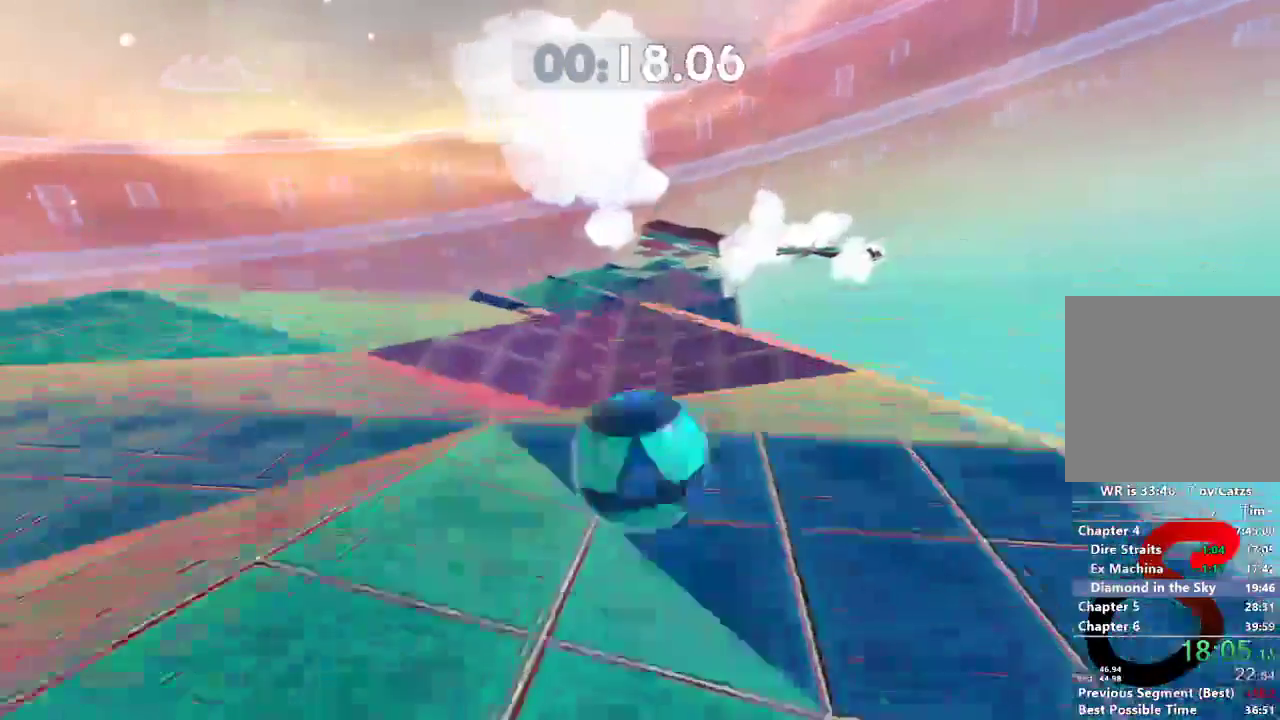
{"buttons": [], "left_stick": "up", "right_stick": "right", "events": []}
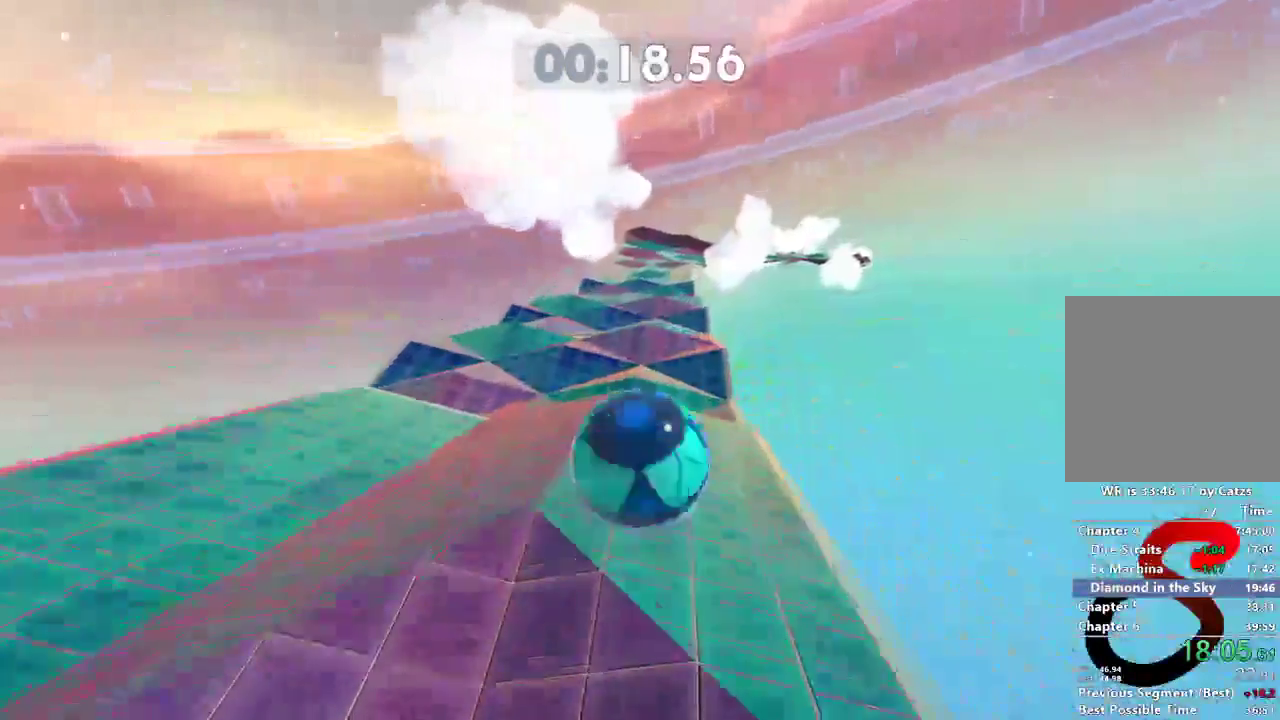
{"buttons": [], "left_stick": "up", "right_stick": "right", "events": []}
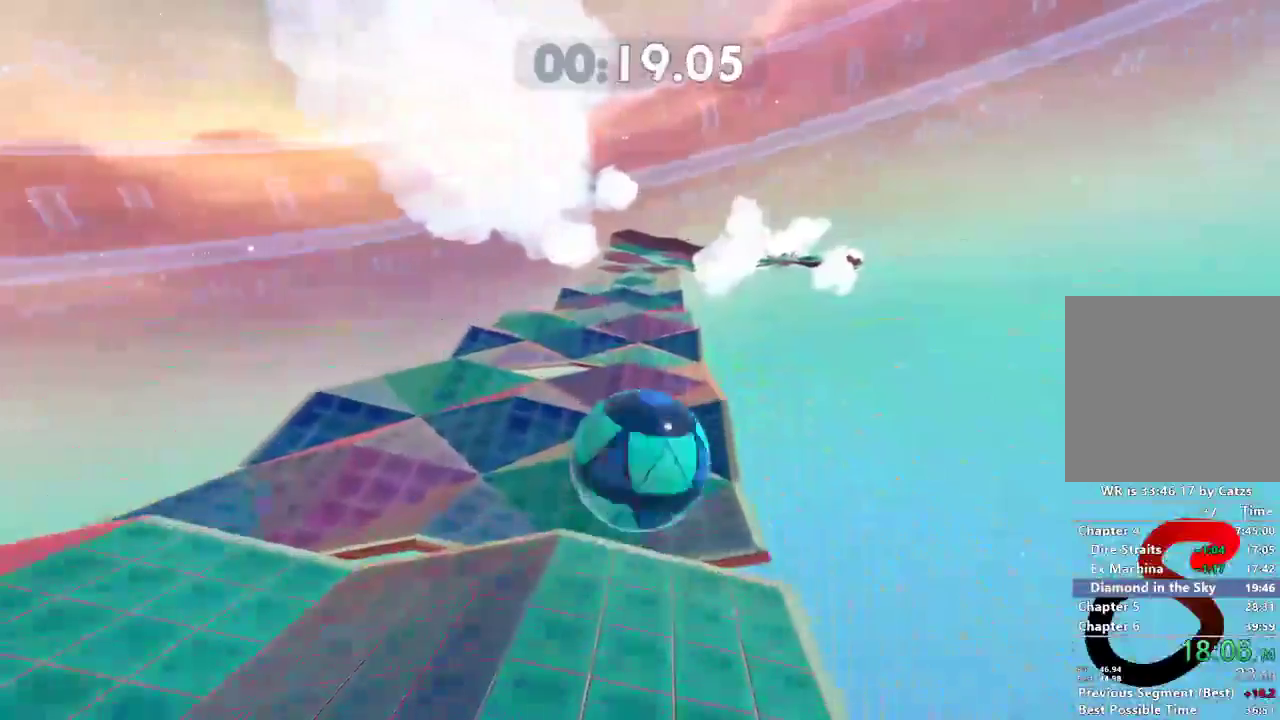
{"buttons": [], "left_stick": "up", "right_stick": "right", "events": []}
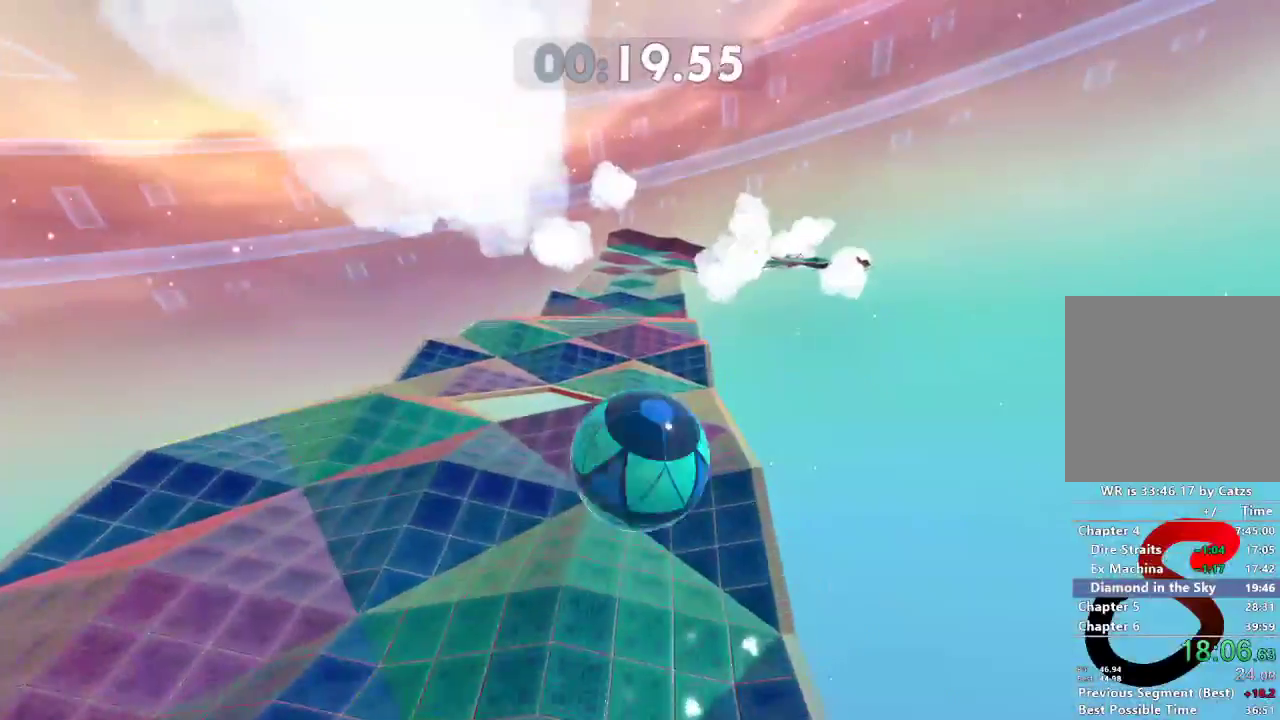
{"buttons": [], "left_stick": "up", "right_stick": "right", "events": []}
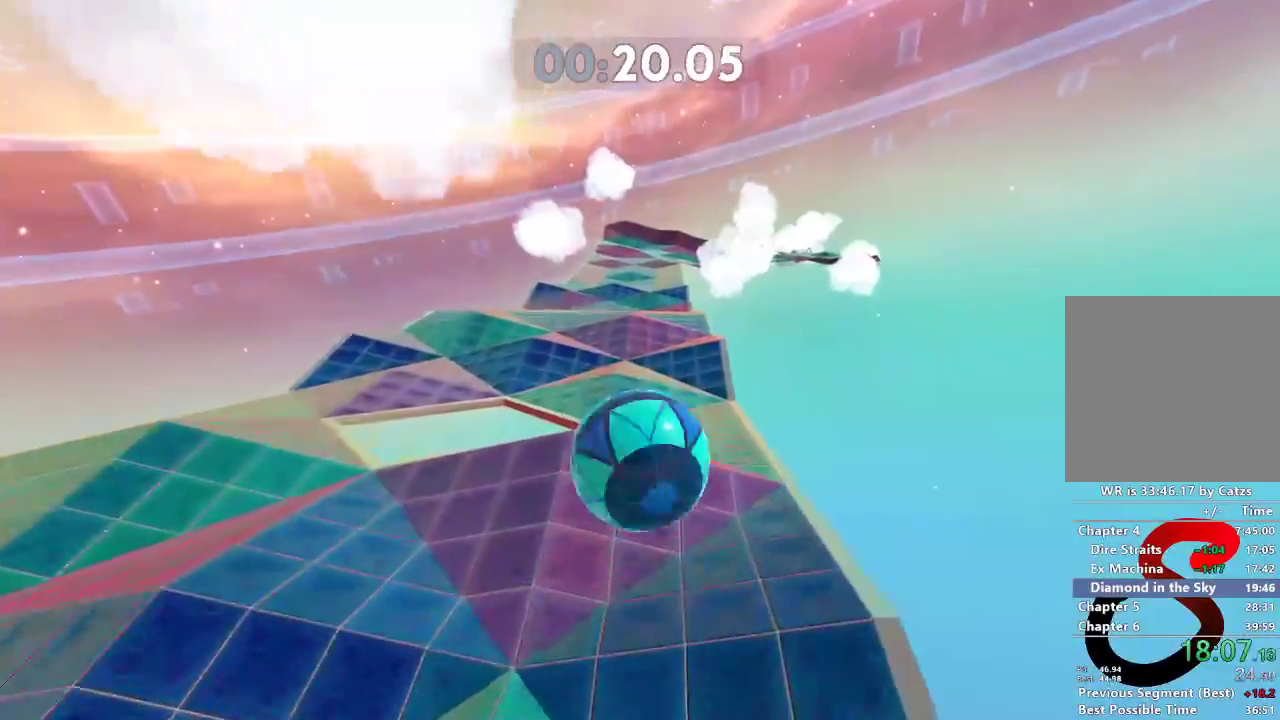
{"buttons": ["L2"], "left_stick": "up", "right_stick": "right", "events": [[384, "L2", "down"]]}
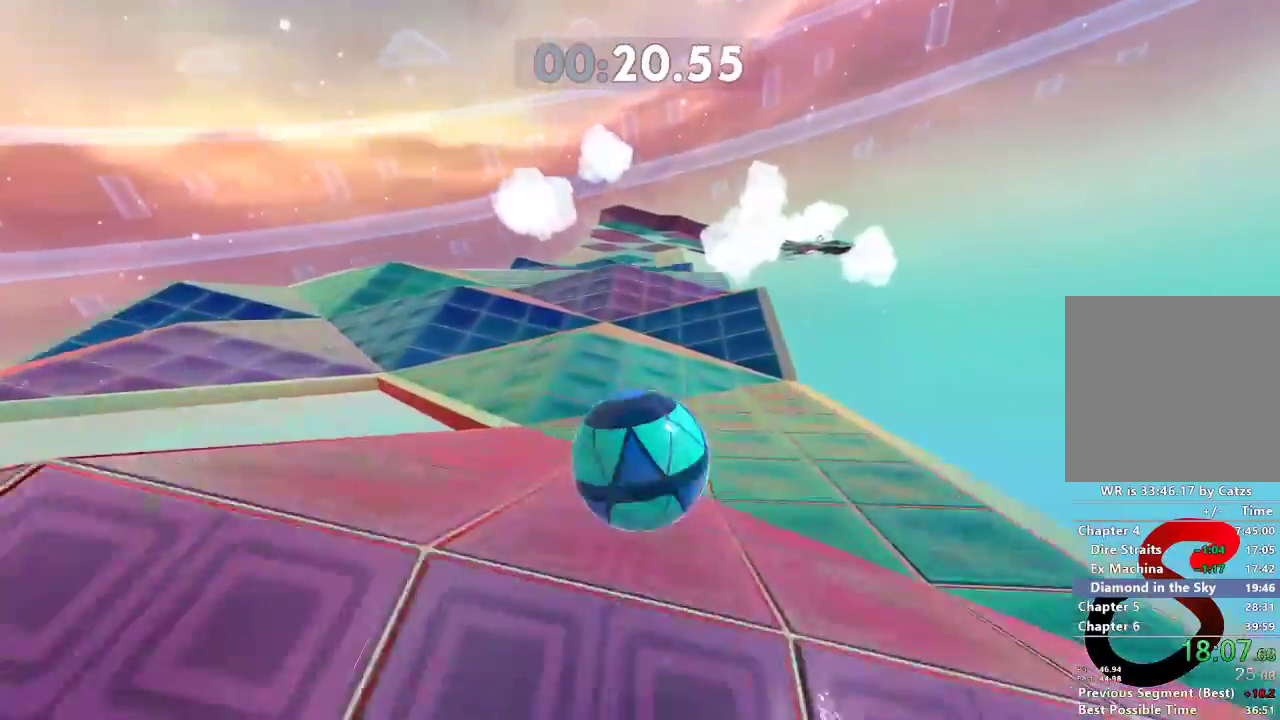
{"buttons": [], "left_stick": "up", "right_stick": "center", "events": [[150, "right_stick", "center"], [300, "L2", "up"]]}
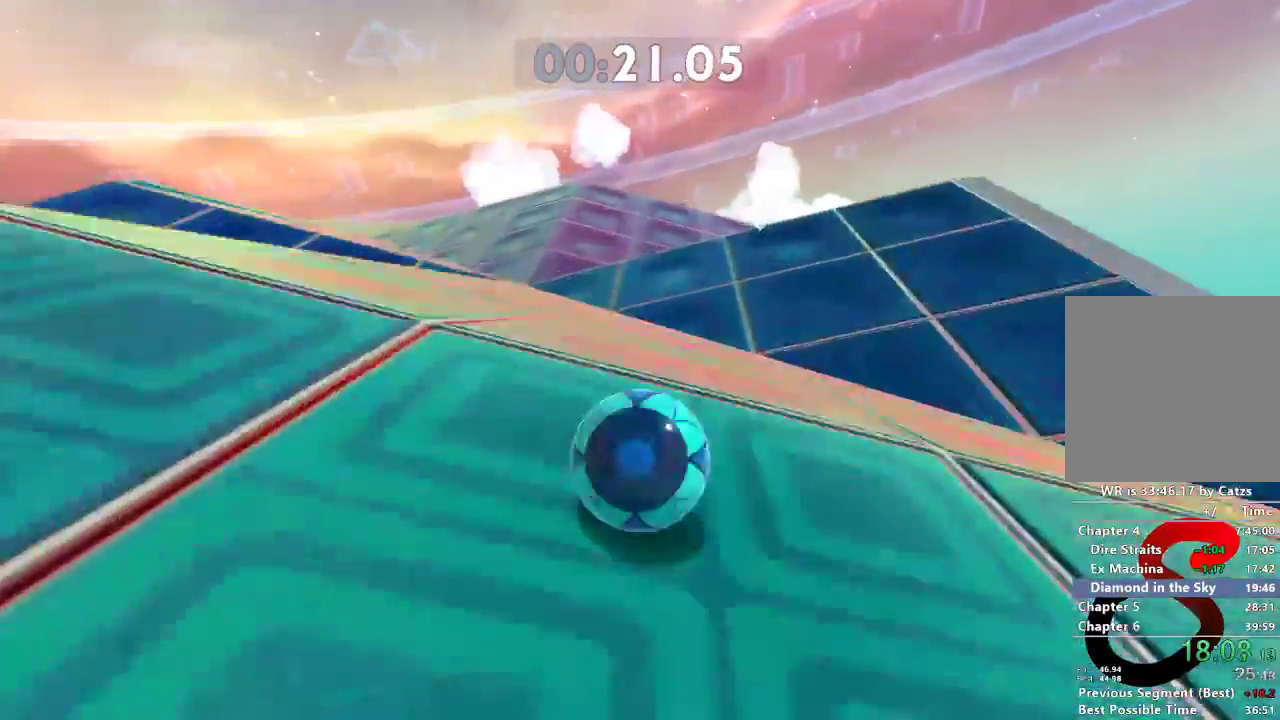
{"buttons": [], "left_stick": "up", "right_stick": "center", "events": [[34, "L2", "down"], [151, "L2", "up"]]}
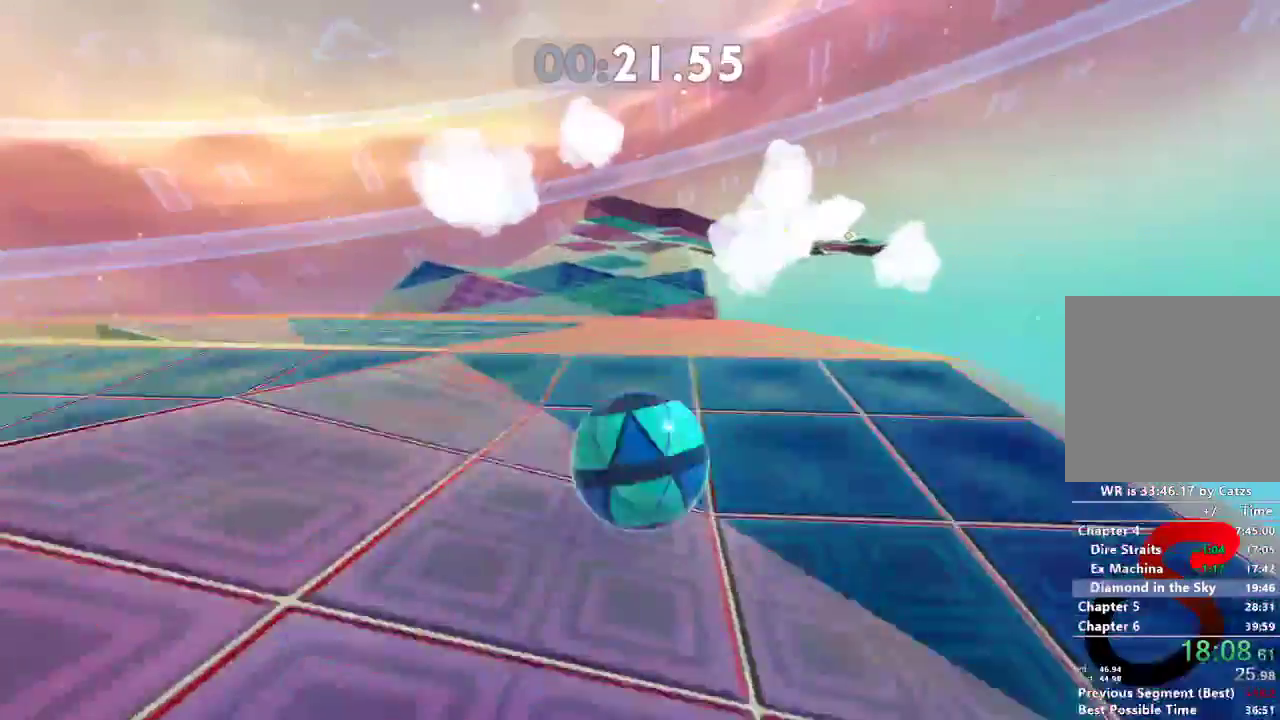
{"buttons": [], "left_stick": "up", "right_stick": "center", "events": []}
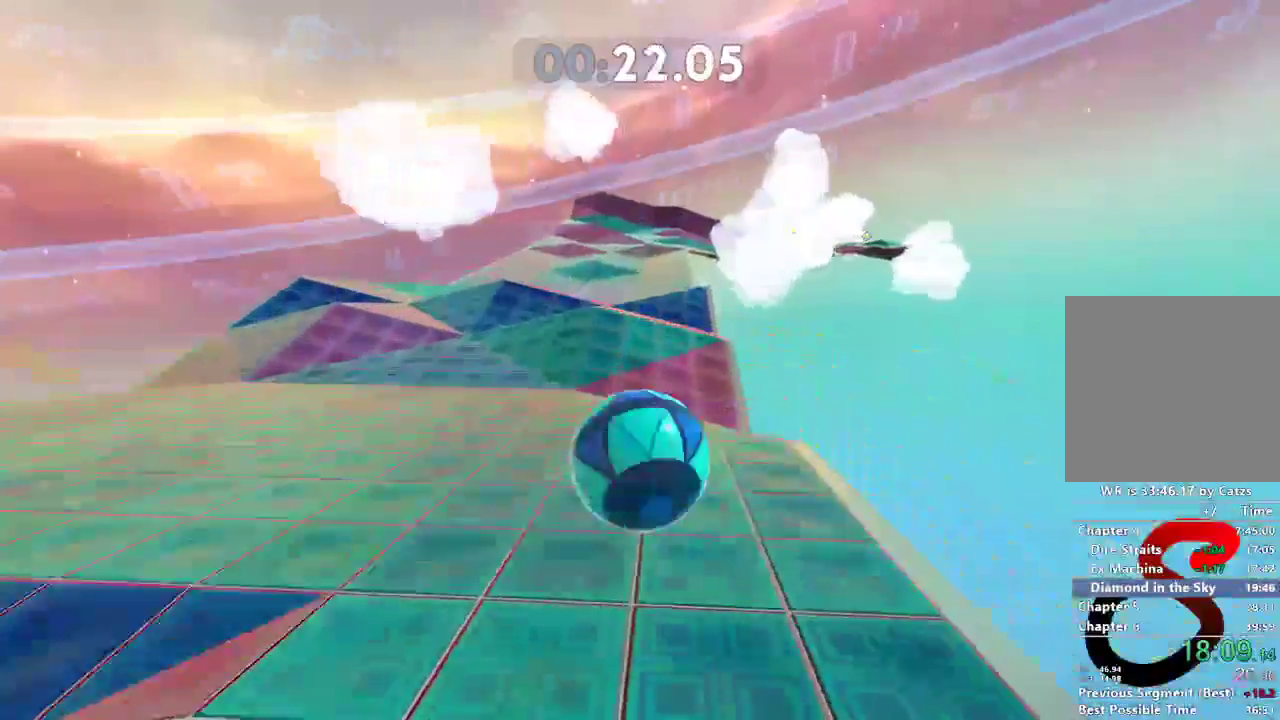
{"buttons": [], "left_stick": "up", "right_stick": "center", "events": [[134, "L2", "down"], [434, "L2", "up"]]}